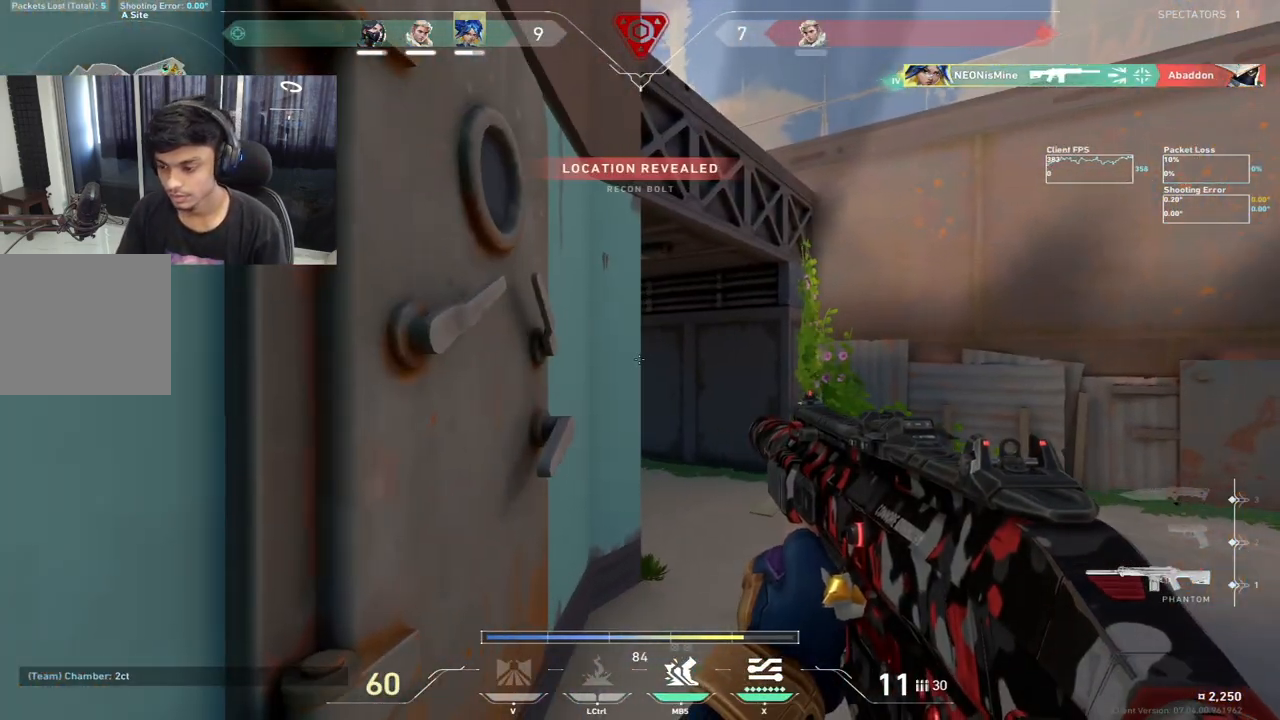
Gameplay with keyboard; each line is a JSON object with the keys held at the frame after it. "events" lists presses ("down") and releases ("up") of "a", "c", "ctrl", "d", "e", "f", "q", "r", "s", "shift", "space", "tab", "w", "x" and "z" between this image and that frame as [ms after this image, input, new state], when the widget could be followed in between. No other keys are recorded. Mouse input is not recorded.
{"keys": ["a"]}
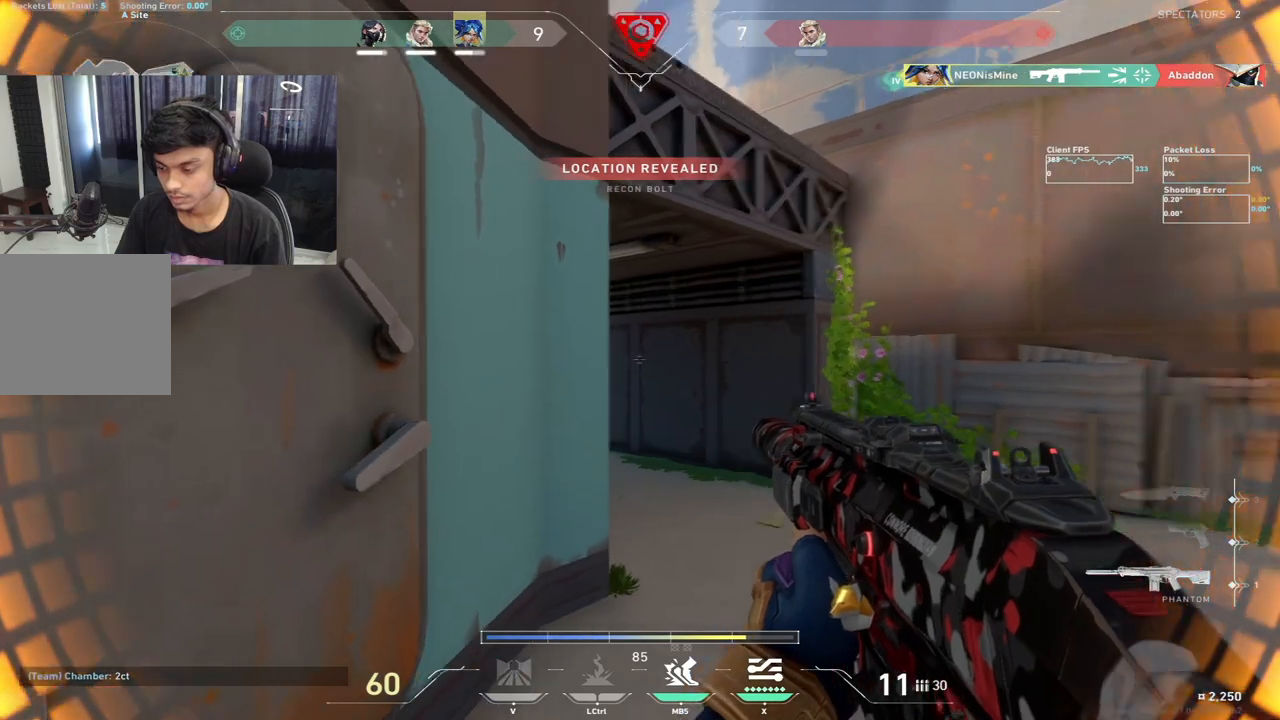
{"keys": [], "events": [[67, "s", "down"], [117, "a", "up"], [217, "s", "up"]]}
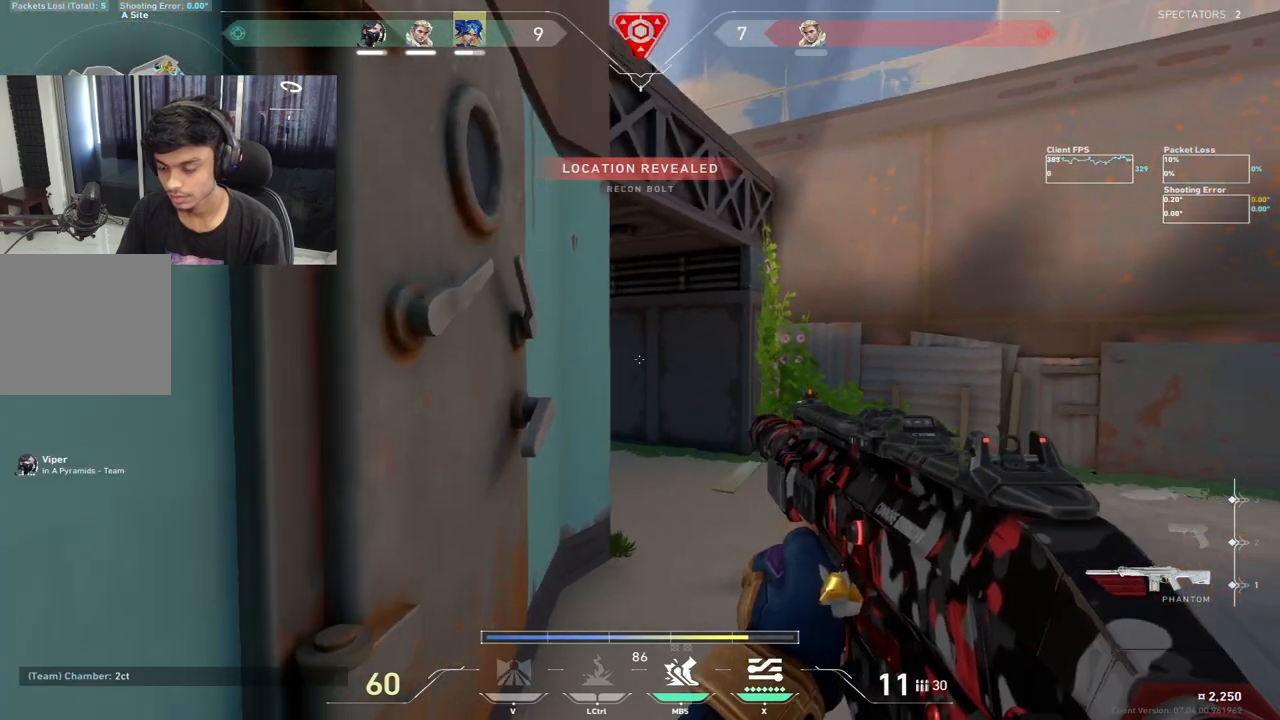
{"keys": [], "events": [[133, "w", "down"], [233, "d", "down"], [283, "d", "up"], [317, "w", "up"]]}
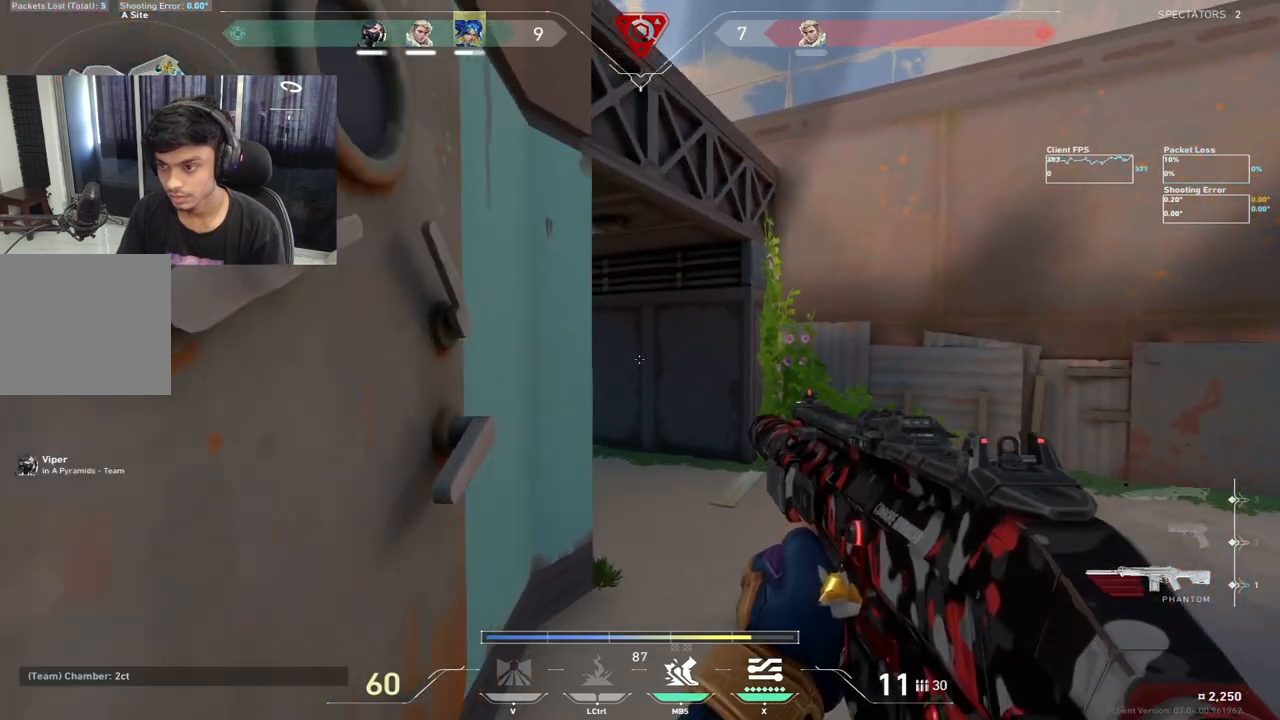
{"keys": [], "events": []}
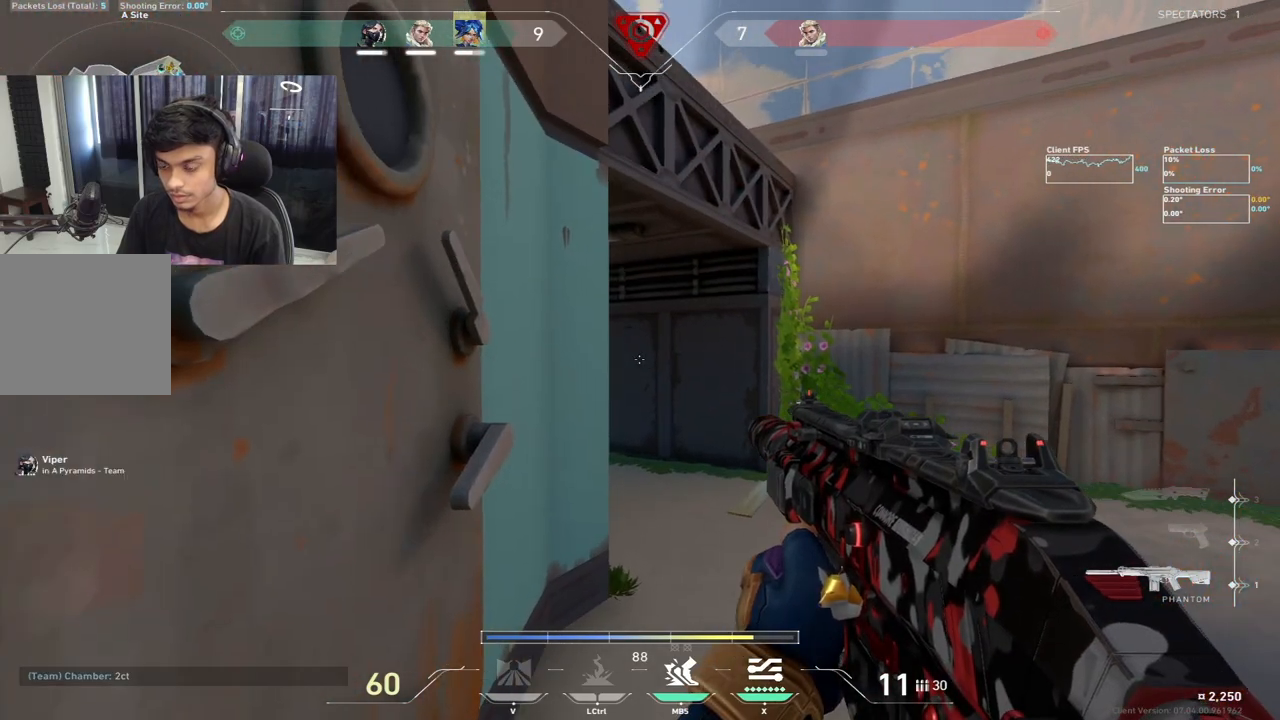
{"keys": ["w"], "events": [[17, "w", "down"], [200, "x", "down"], [267, "x", "up"]]}
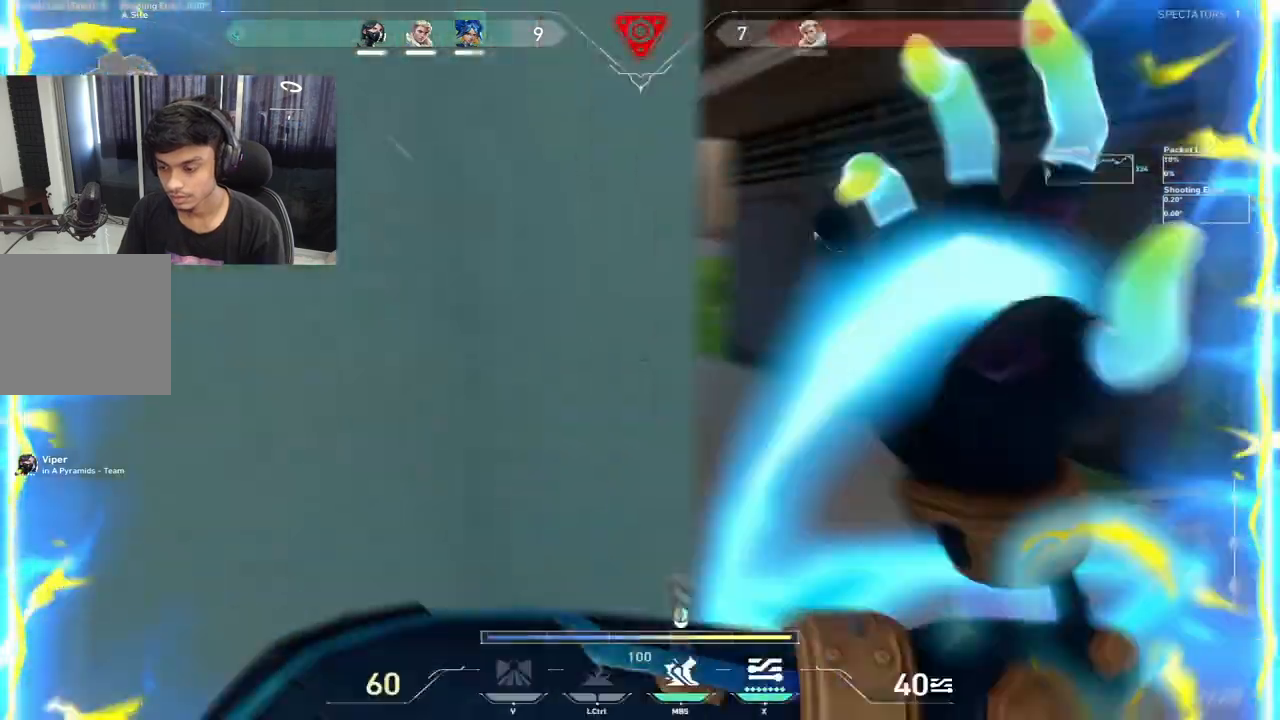
{"keys": ["d", "w"]}
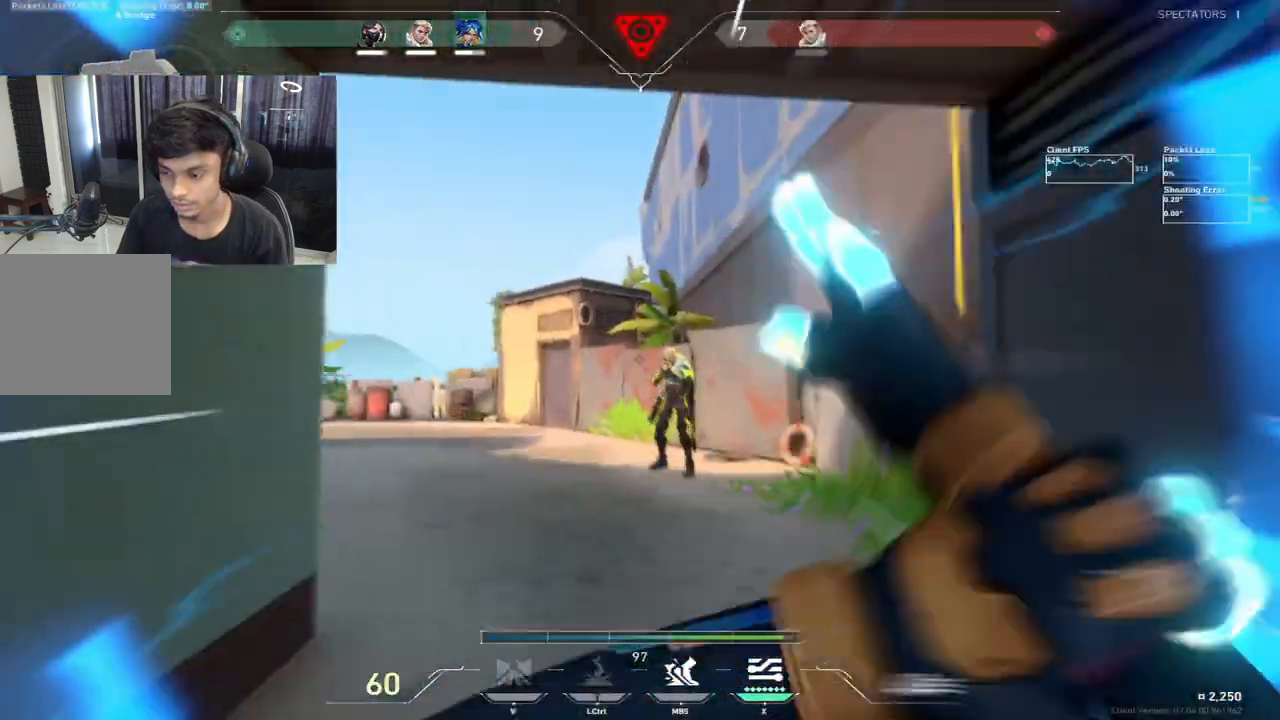
{"keys": ["d"], "events": [[33, "w", "up"]]}
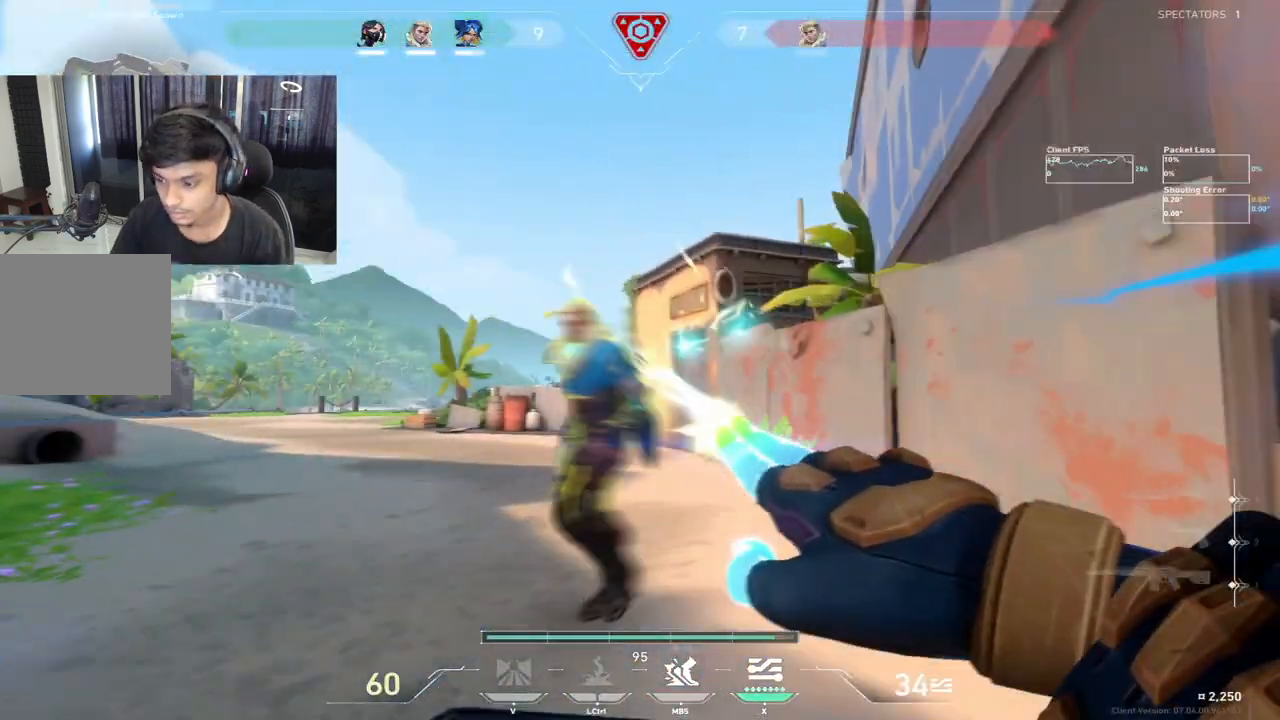
{"keys": ["d"], "events": [[150, "w", "down"], [467, "w", "up"]]}
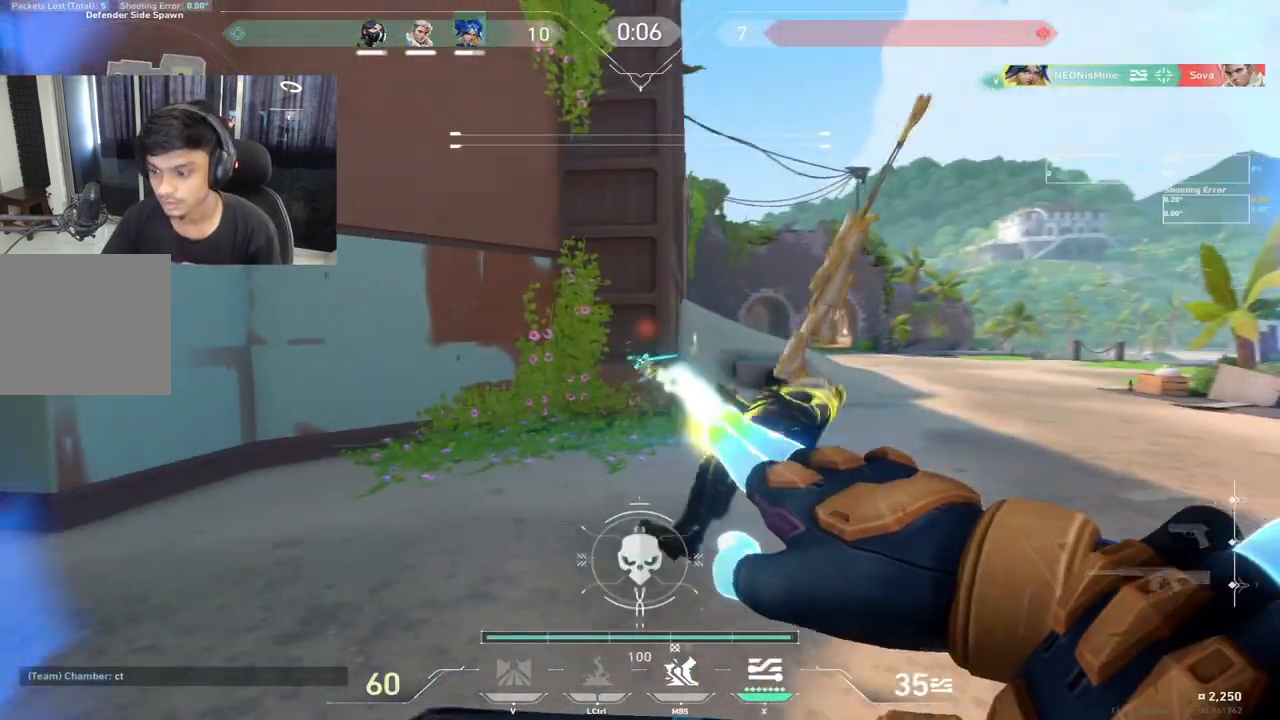
{"keys": ["tab", "w"], "events": [[167, "w", "down"], [183, "d", "up"], [200, "tab", "down"]]}
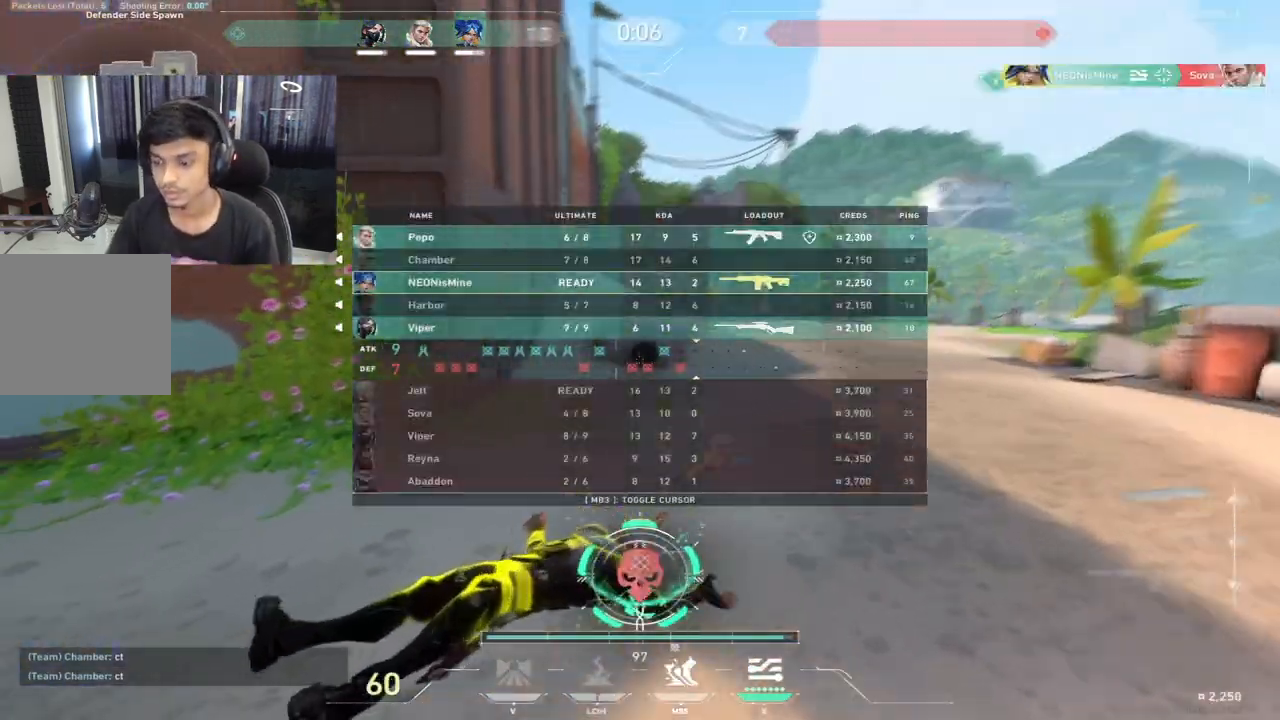
{"keys": ["e", "w"], "events": [[33, "tab", "up"], [350, "space", "down"], [400, "e", "down"], [483, "space", "up"]]}
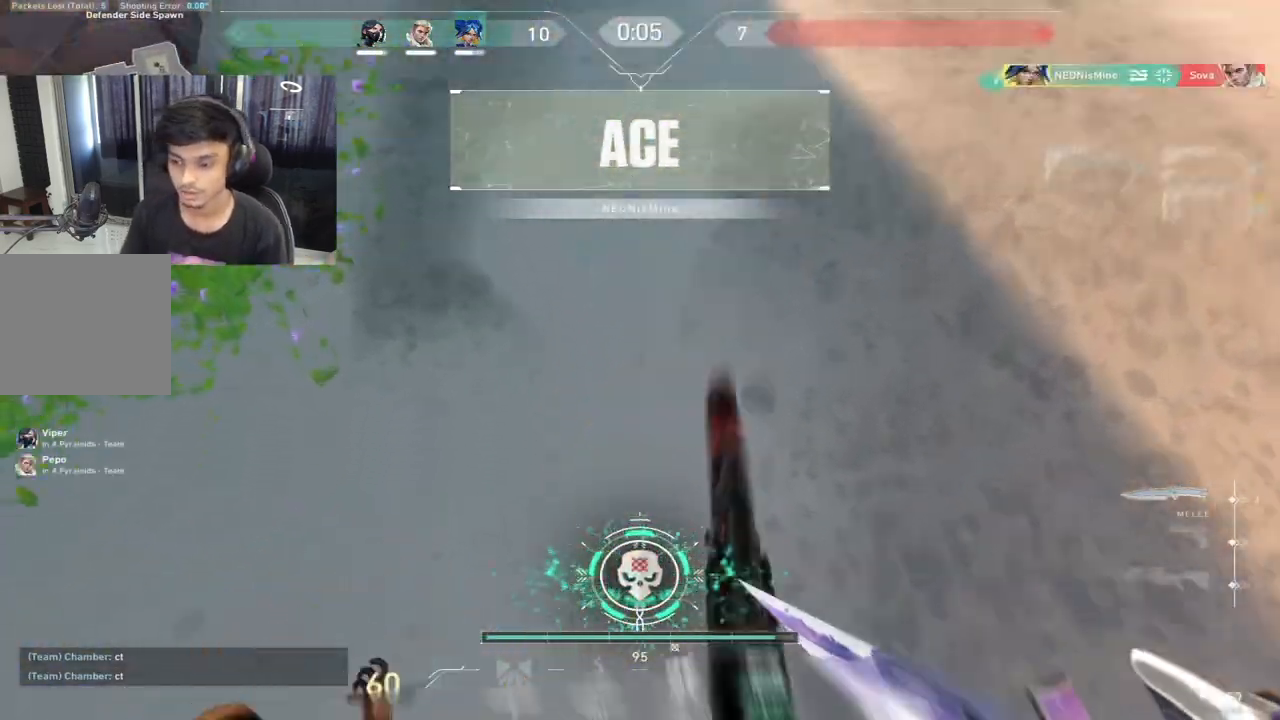
{"keys": ["tab", "w"], "events": [[33, "e", "up"], [183, "tab", "down"], [333, "d", "down"], [400, "d", "up"]]}
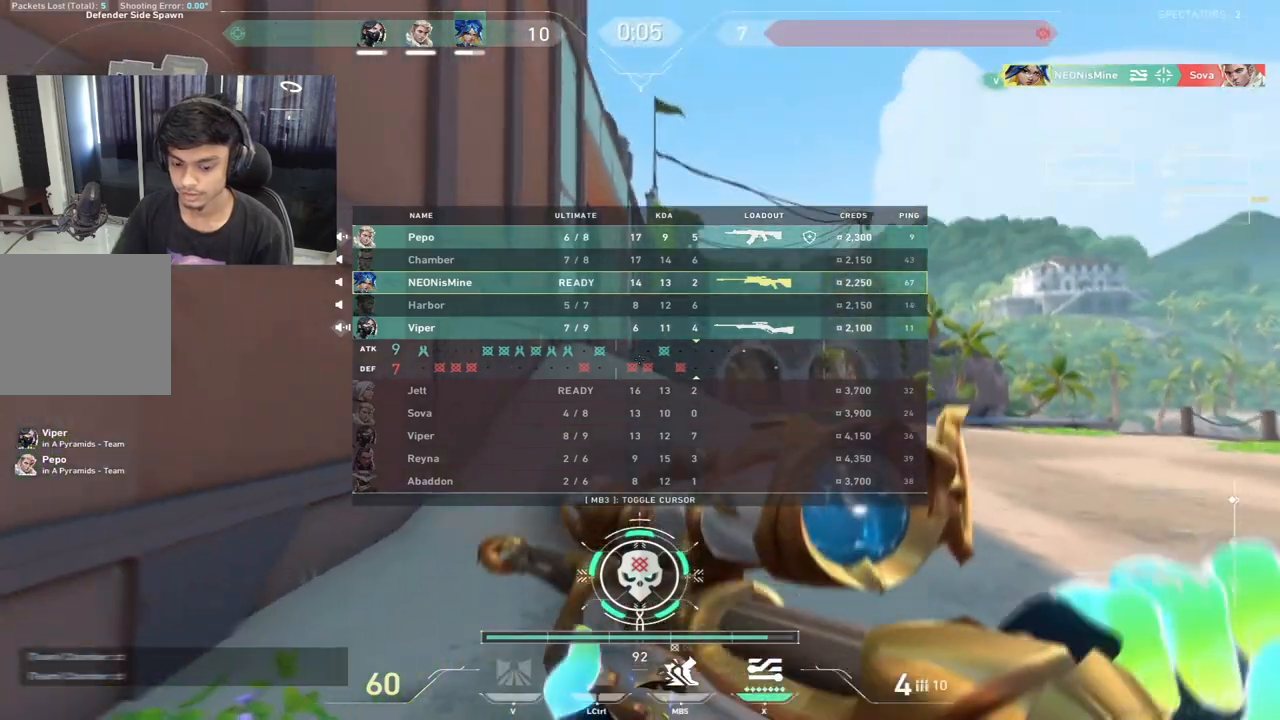
{"keys": ["tab", "w"], "events": [[17, "space", "down"], [117, "space", "up"], [150, "d", "down"], [250, "d", "up"]]}
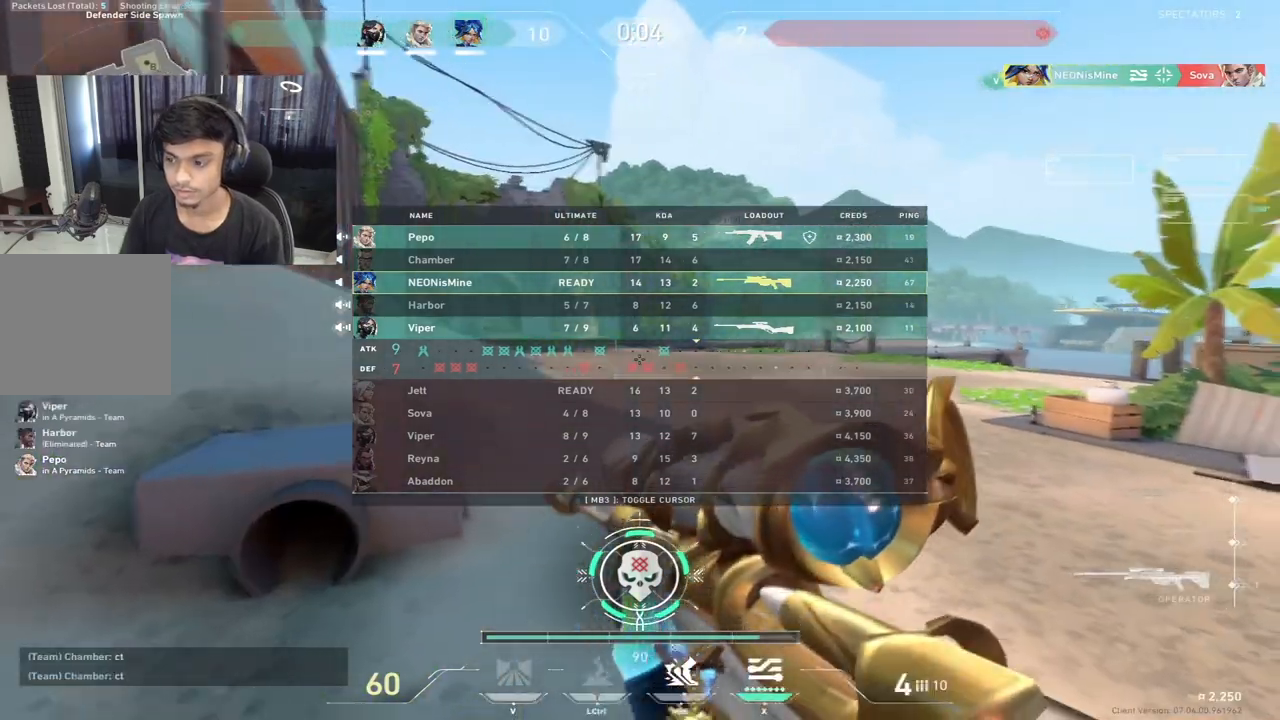
{"keys": ["d", "shift", "w"], "events": [[183, "tab", "up"], [300, "d", "down"], [300, "shift", "down"]]}
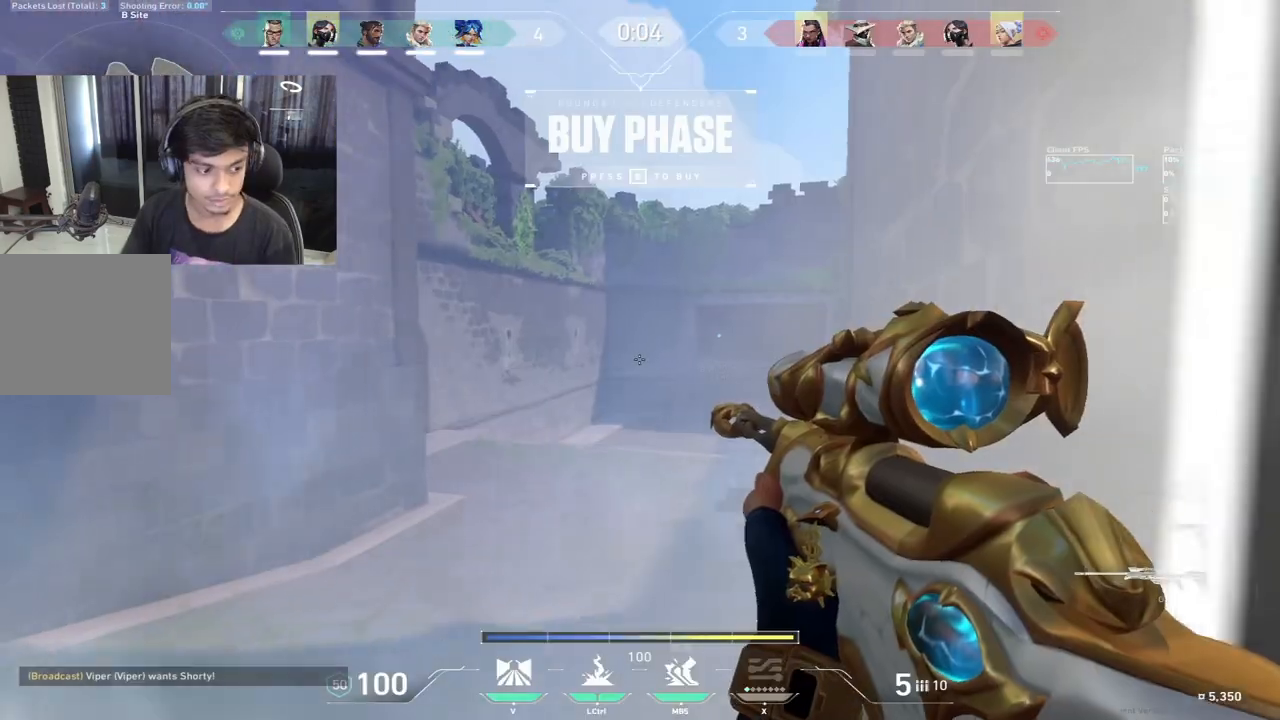
{"keys": ["d", "shift"], "events": [[367, "w", "up"]]}
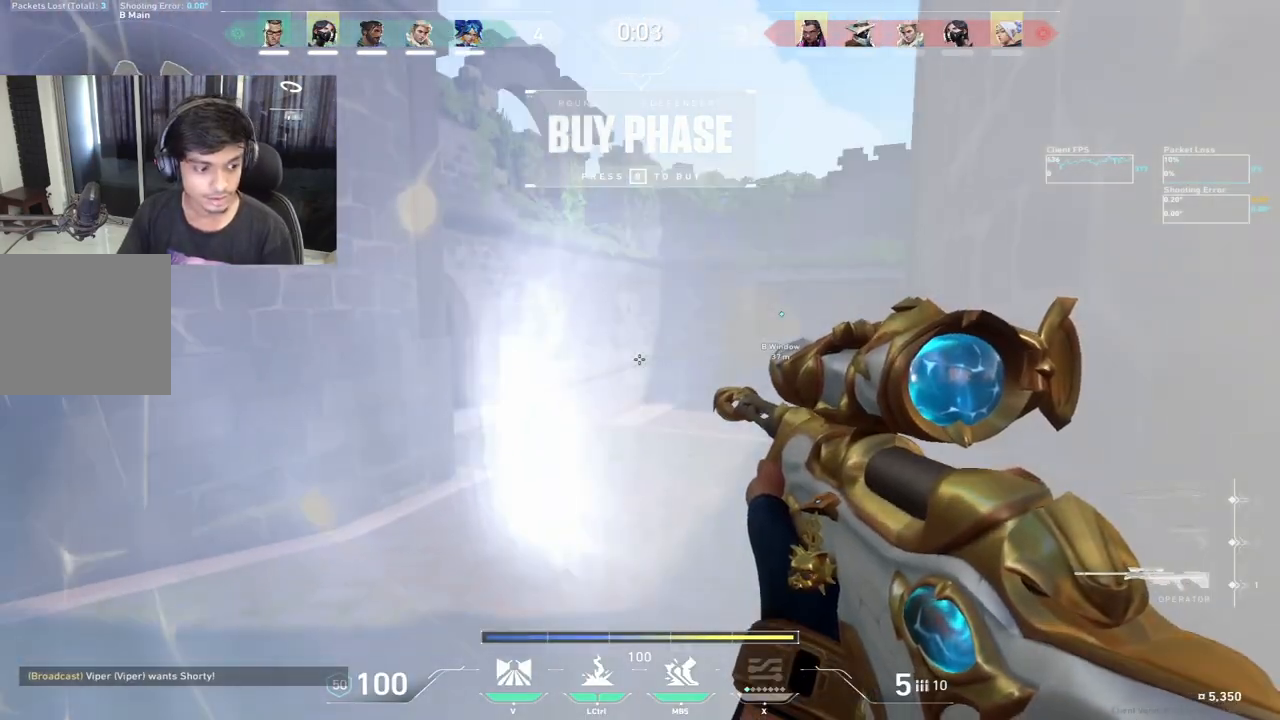
{"keys": ["d"], "events": [[500, "shift", "up"]]}
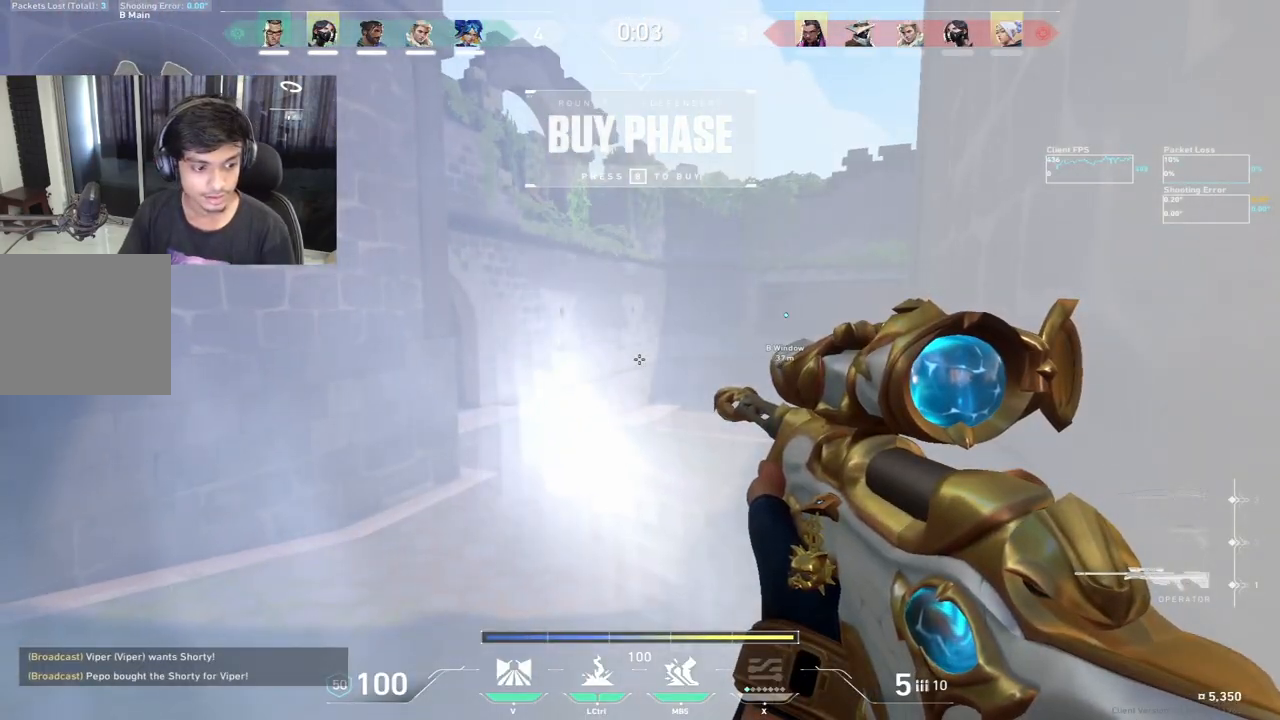
{"keys": ["d"], "events": []}
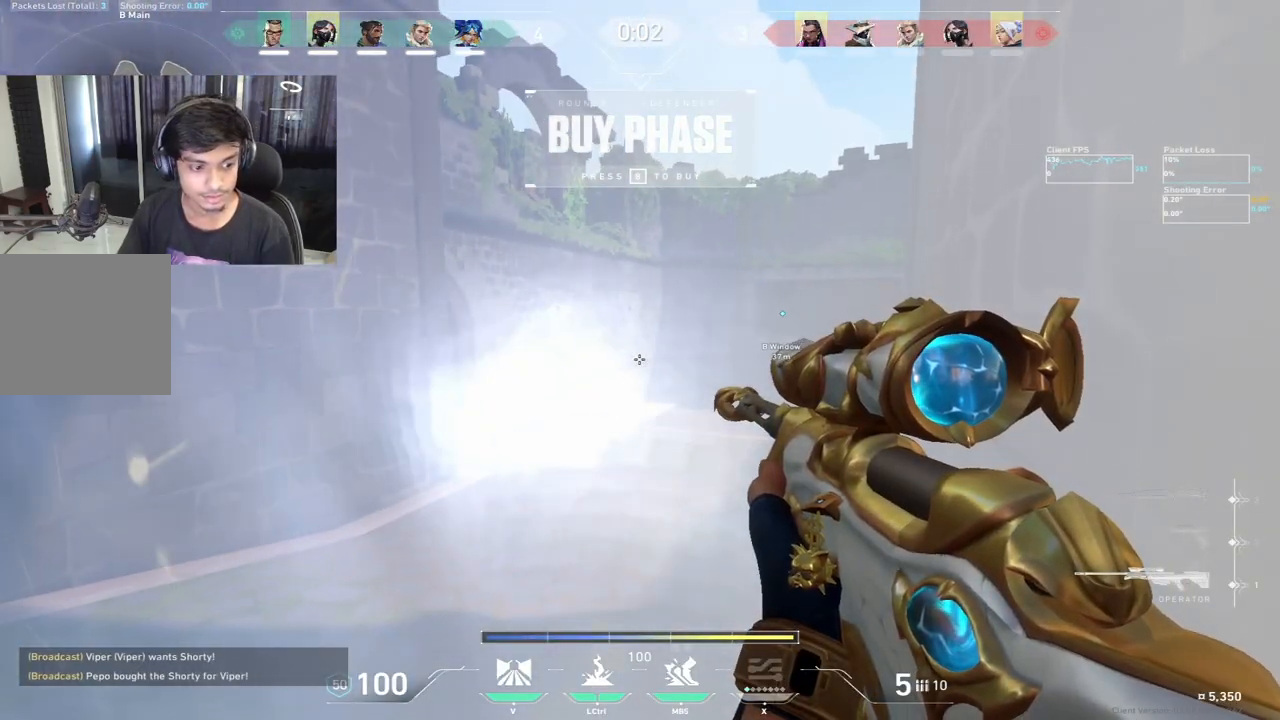
{"keys": ["d"], "events": [[283, "c", "down"], [383, "c", "up"]]}
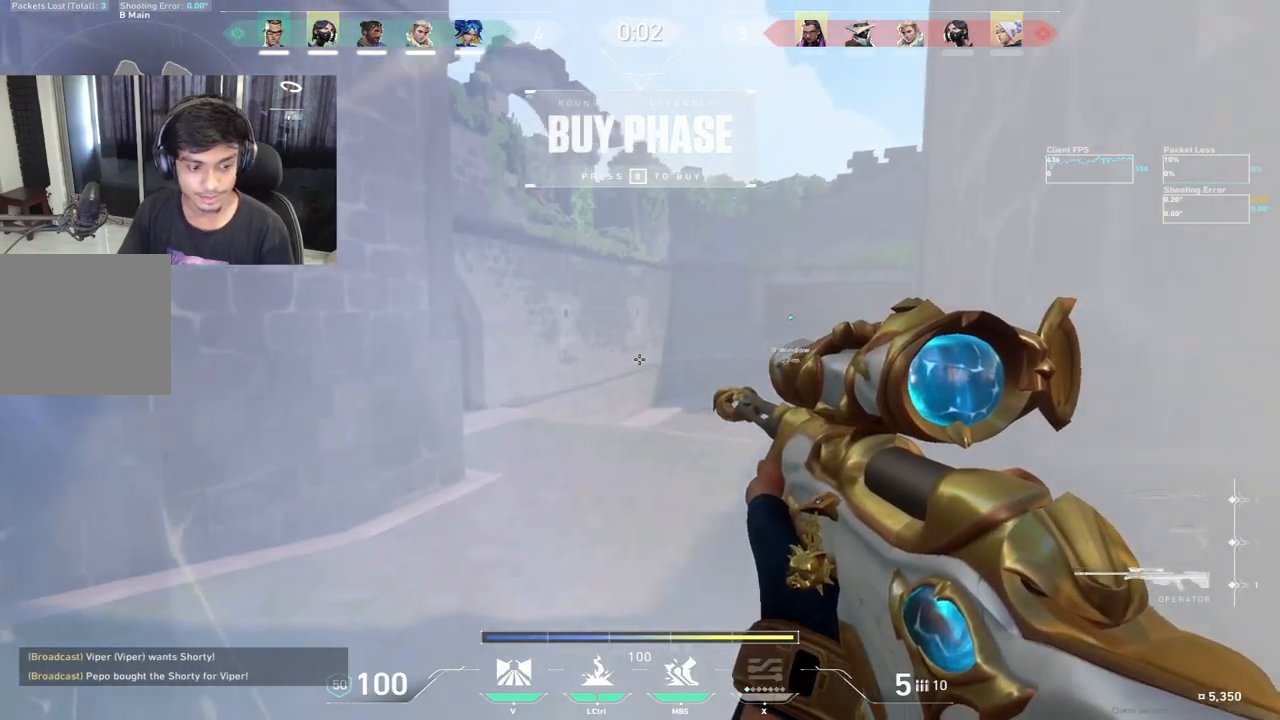
{"keys": ["w"], "events": [[83, "w", "down"], [317, "d", "up"]]}
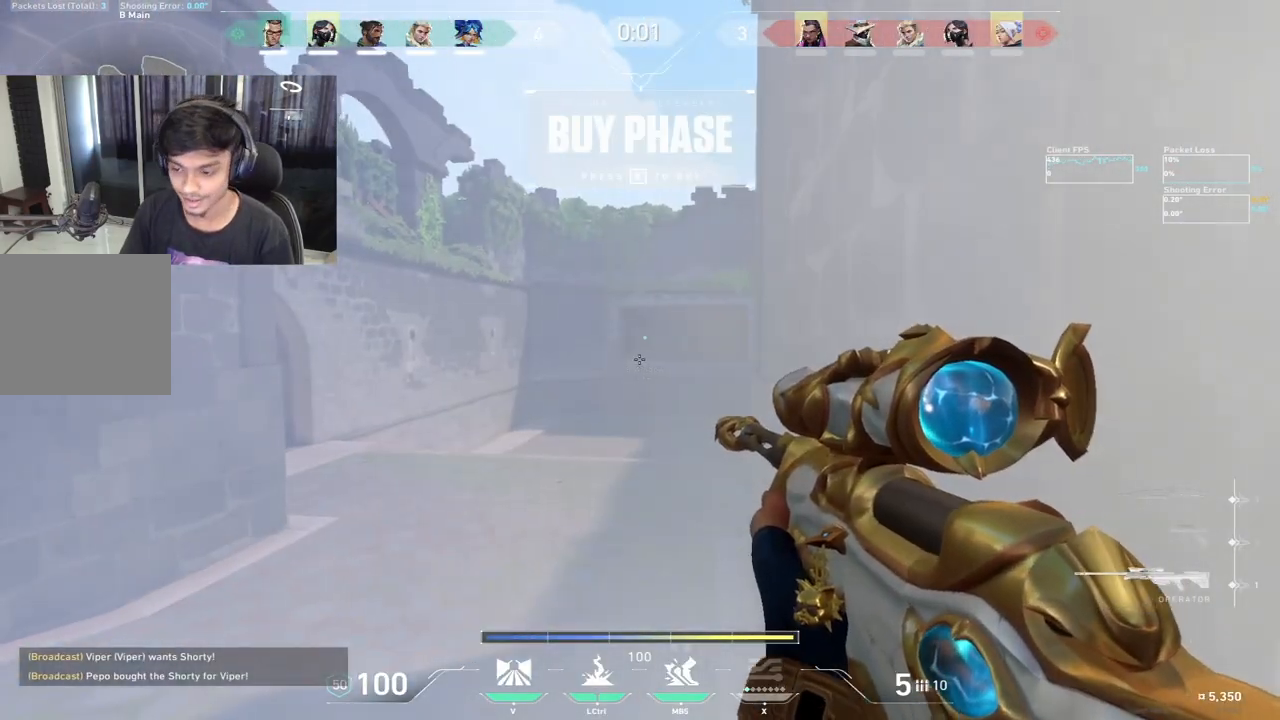
{"keys": ["d", "w"], "events": [[33, "d", "down"]]}
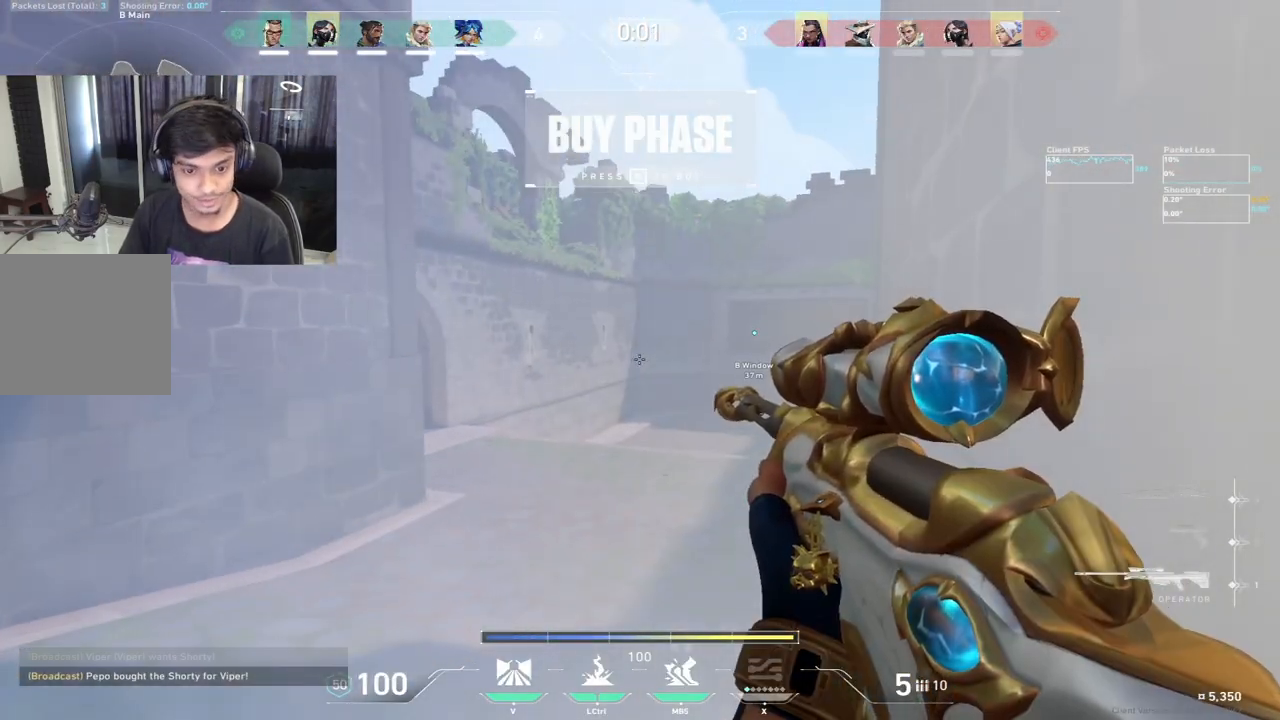
{"keys": ["d", "w"], "events": [[183, "w", "up"], [383, "w", "down"]]}
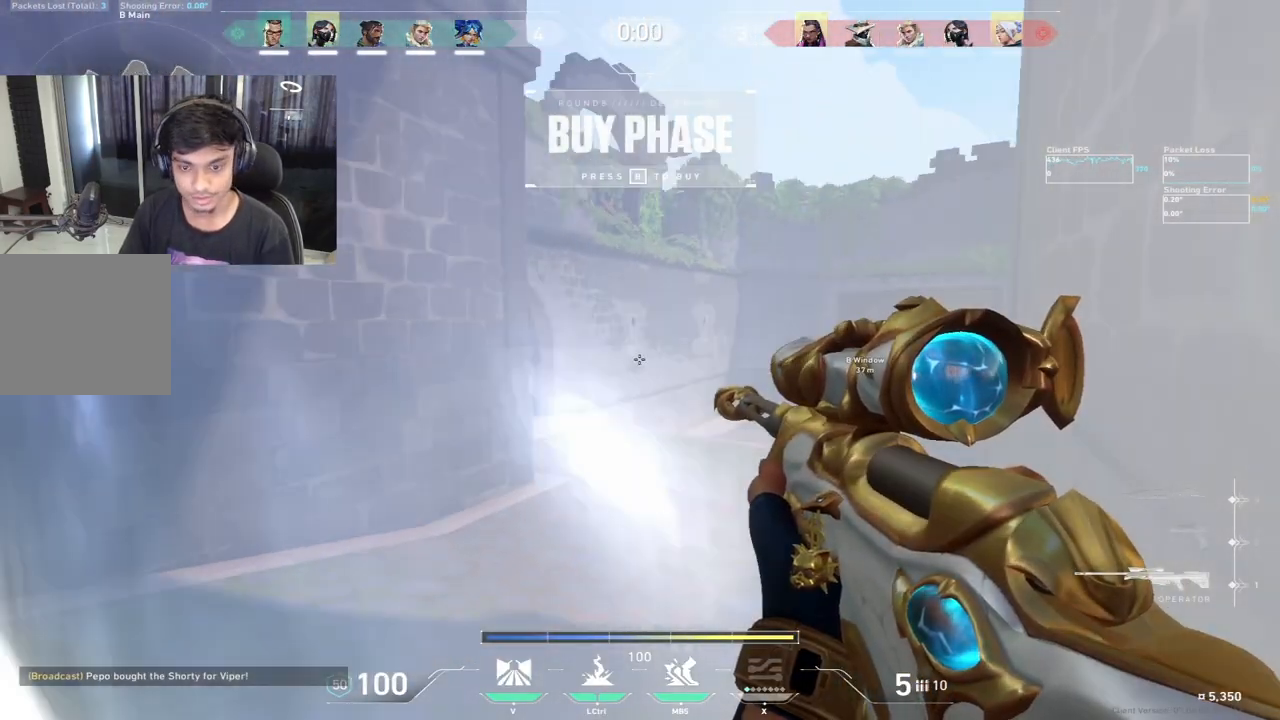
{"keys": ["d", "w"]}
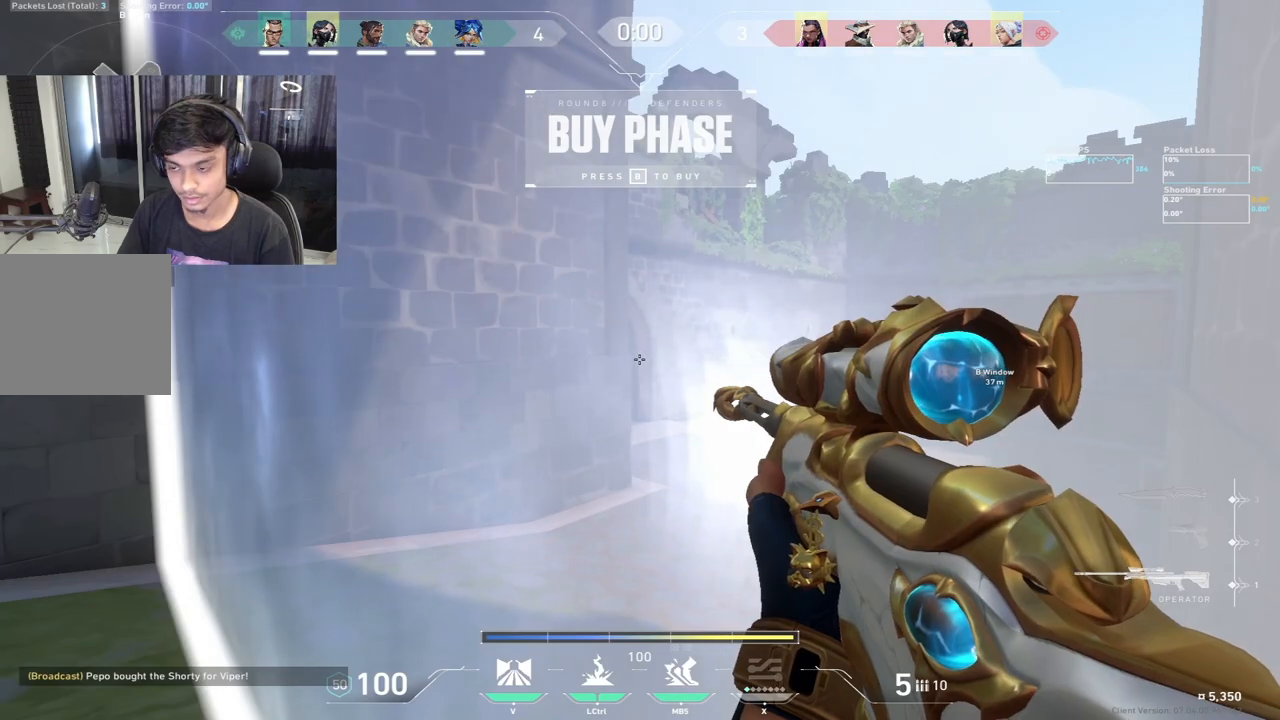
{"keys": ["d", "w"], "events": []}
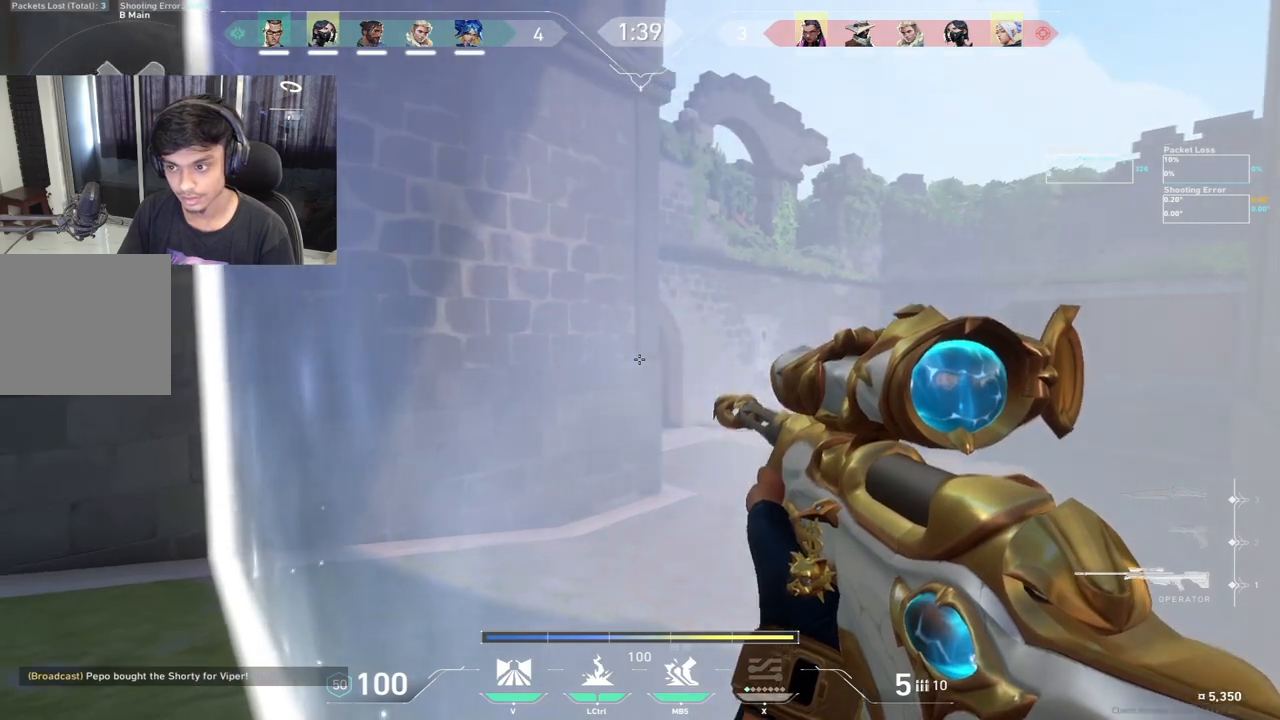
{"keys": ["d"], "events": [[417, "w", "up"]]}